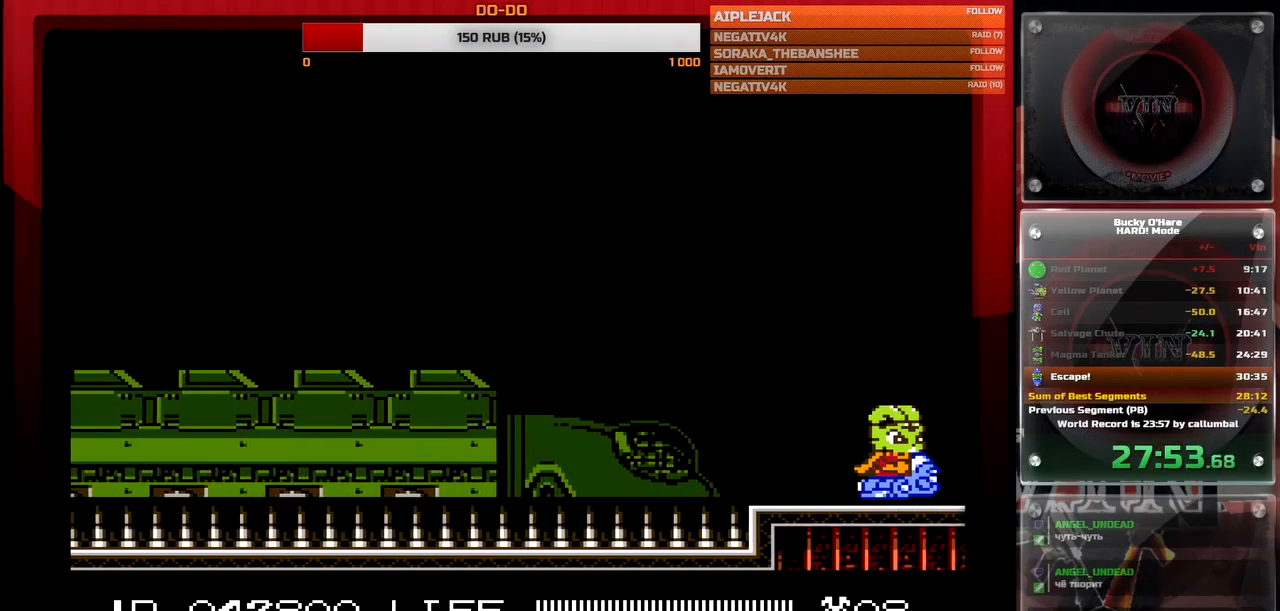
Gameplay with a controller (Nintendo layout); each line is a JSON object with the inputs held at the frame after it. "events" lists button and stick changes between this image and that frame as [ms after this image, input, new state], when the widget could be followed in between. Not read: L3 R3.
{"buttons": ["B"], "events": [[67, "B", "down"]]}
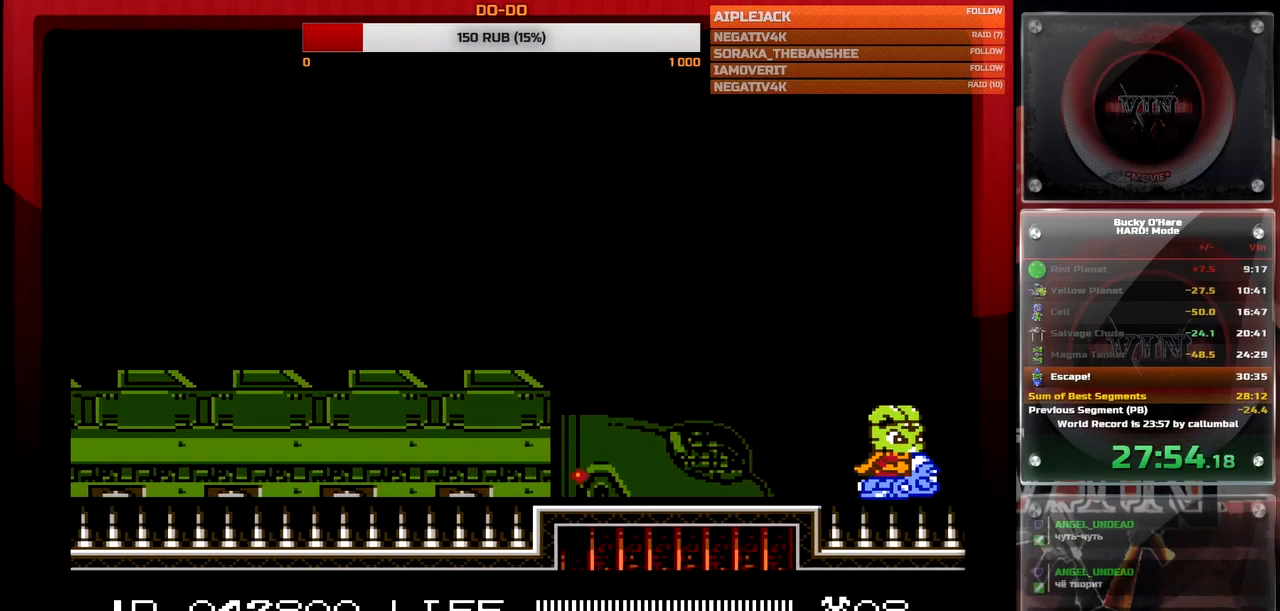
{"buttons": ["B"], "events": []}
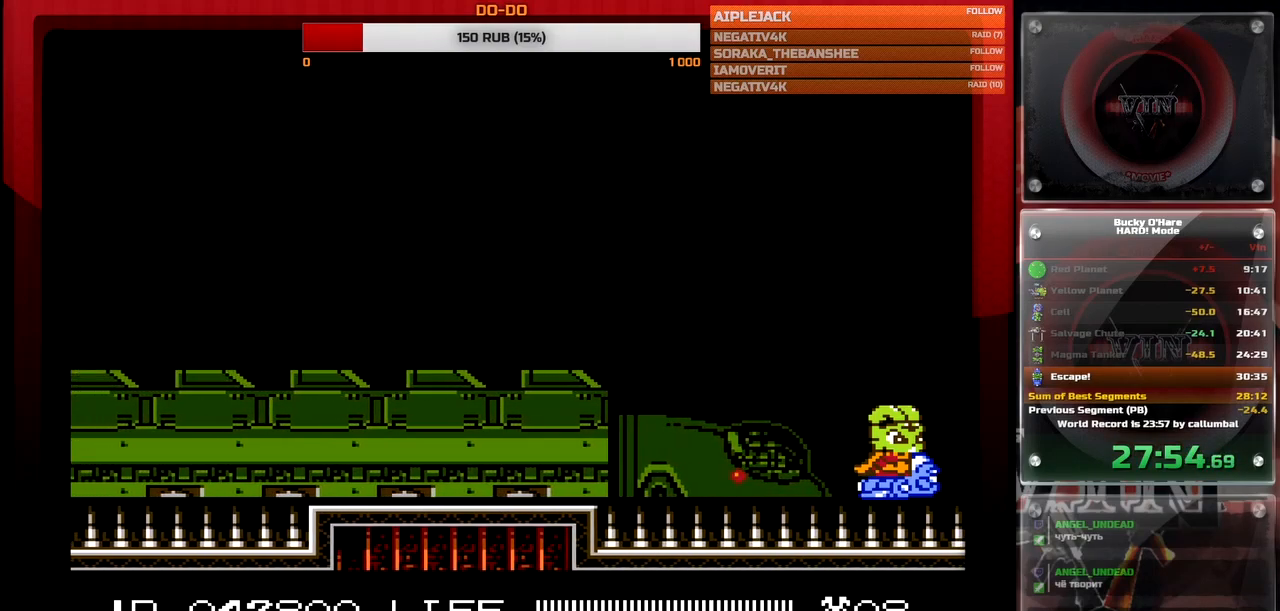
{"buttons": ["B"], "events": []}
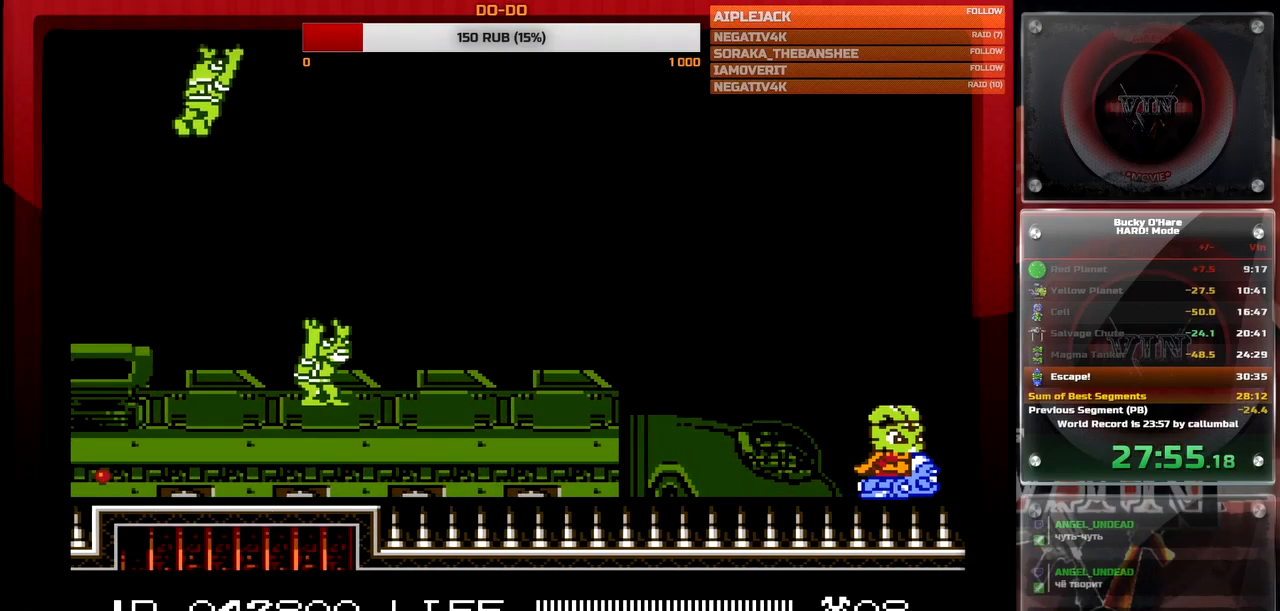
{"buttons": [], "events": [[83, "B", "up"]]}